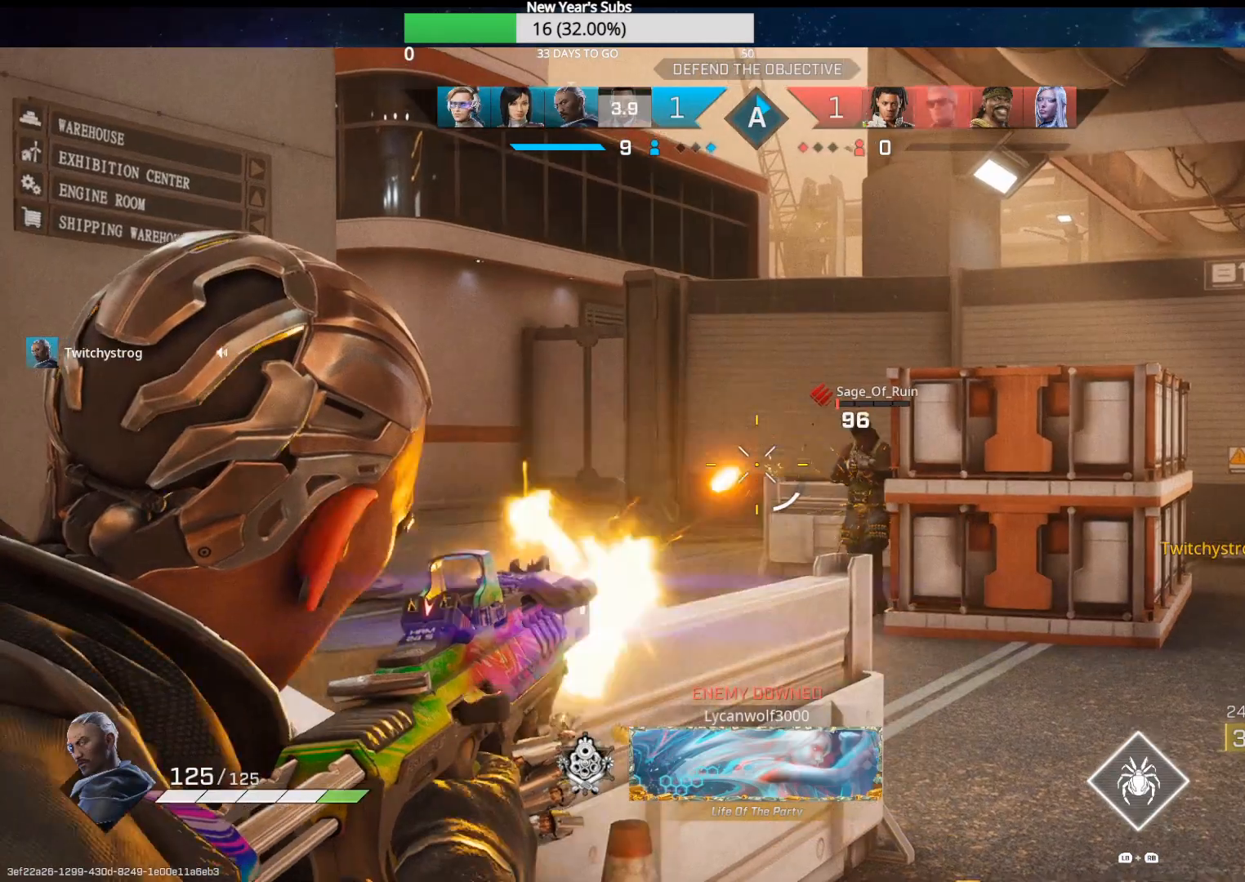
Gameplay with a controller (Xbox layout); each line is a JSON object with the inputs held at the frame after it. "events" lists button and stick changes between this image and that frame as [ms after this image, input, new state], when the widget could be followed in between.
{"buttons": ["L2", "R2"], "left_stick": "down-left", "right_stick": "down-left", "events": [[33, "left_stick", "center"], [133, "left_stick", "up-left"], [267, "right_stick", "down-left"], [333, "left_stick", "left"], [500, "left_stick", "down-left"]]}
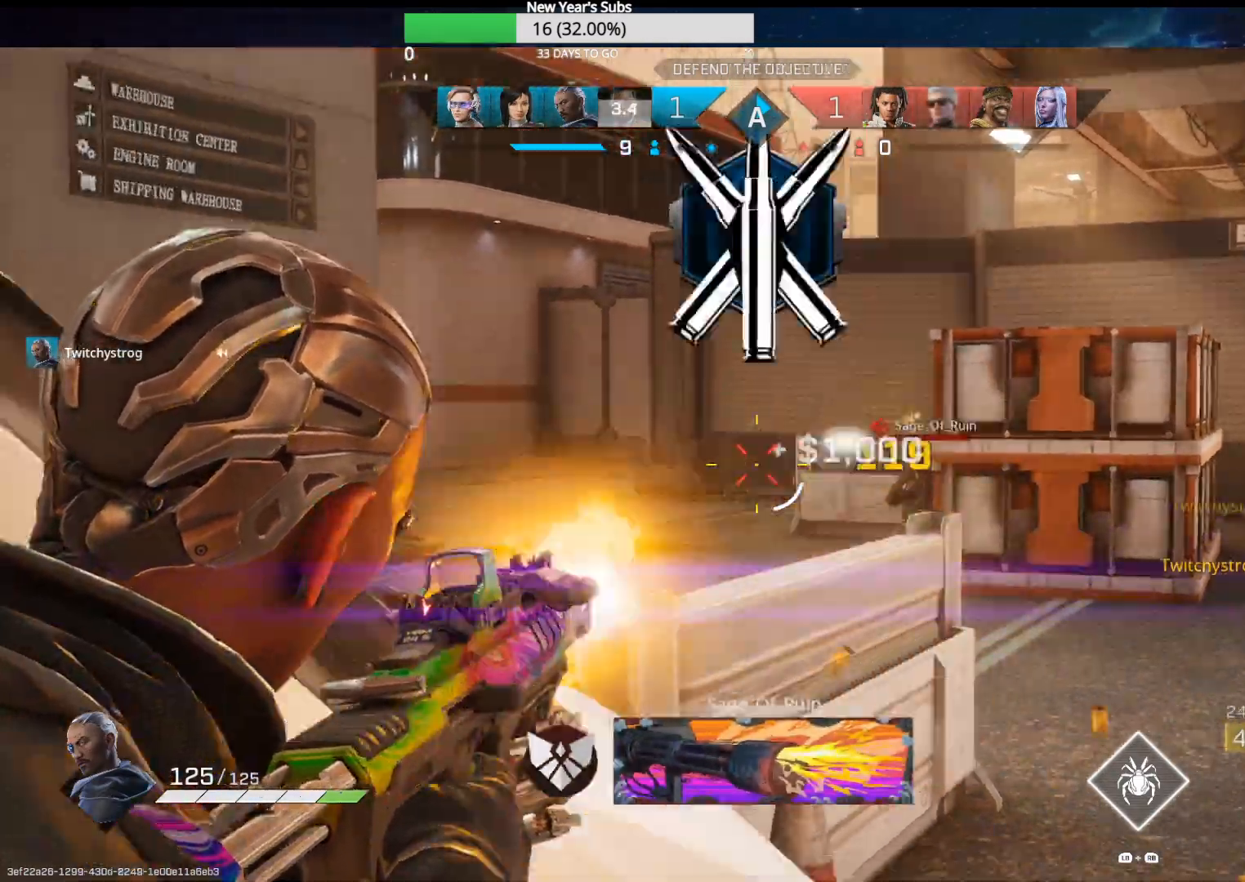
{"buttons": [], "left_stick": "up-left", "right_stick": "up", "events": [[17, "left_stick", "down"], [67, "right_stick", "down-right"], [117, "R2", "up"], [150, "L2", "up"], [150, "left_stick", "left"], [167, "right_stick", "left"], [233, "R1", "down"], [317, "R1", "up"], [317, "left_stick", "up-left"], [333, "right_stick", "up-left"], [500, "right_stick", "up"]]}
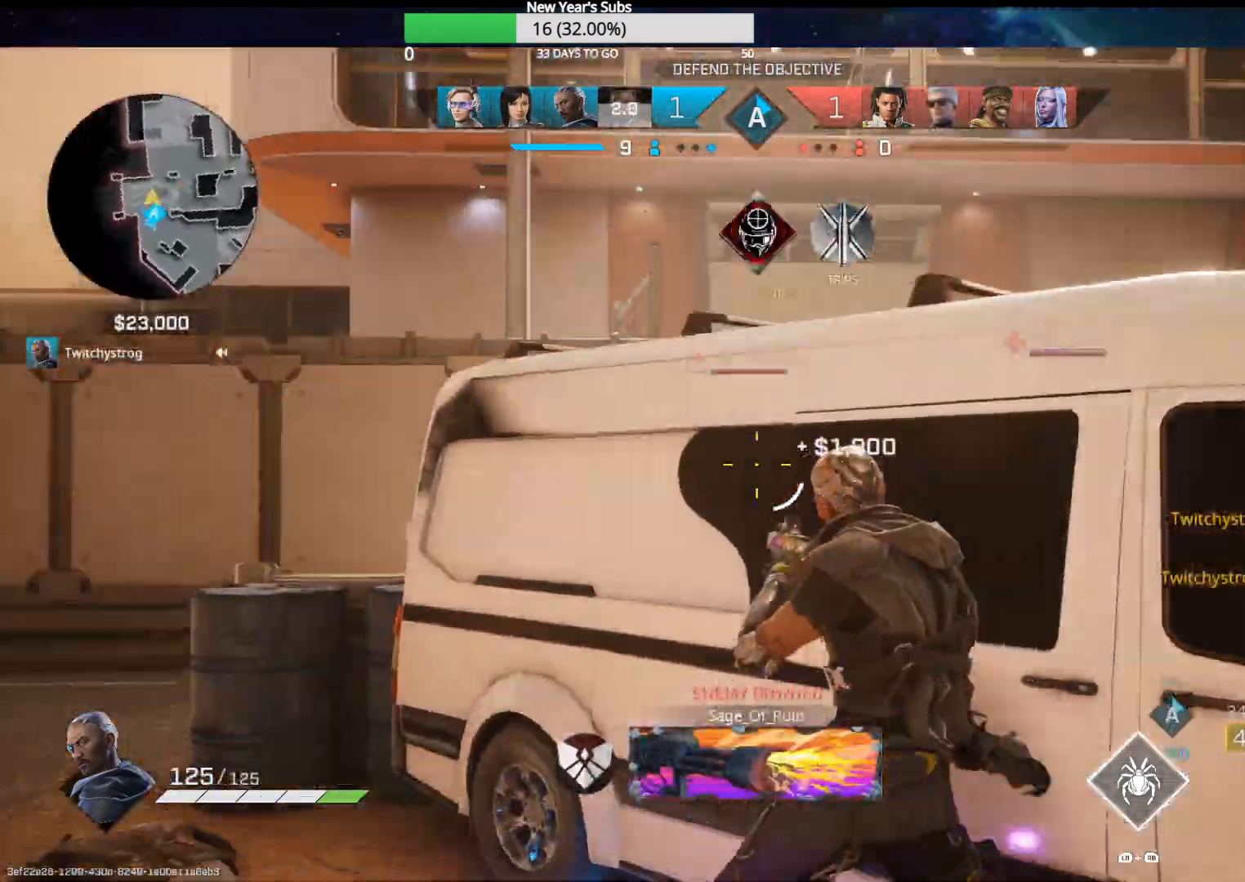
{"buttons": [], "left_stick": "up-left", "right_stick": "center", "events": [[117, "right_stick", "up-right"], [283, "right_stick", "center"]]}
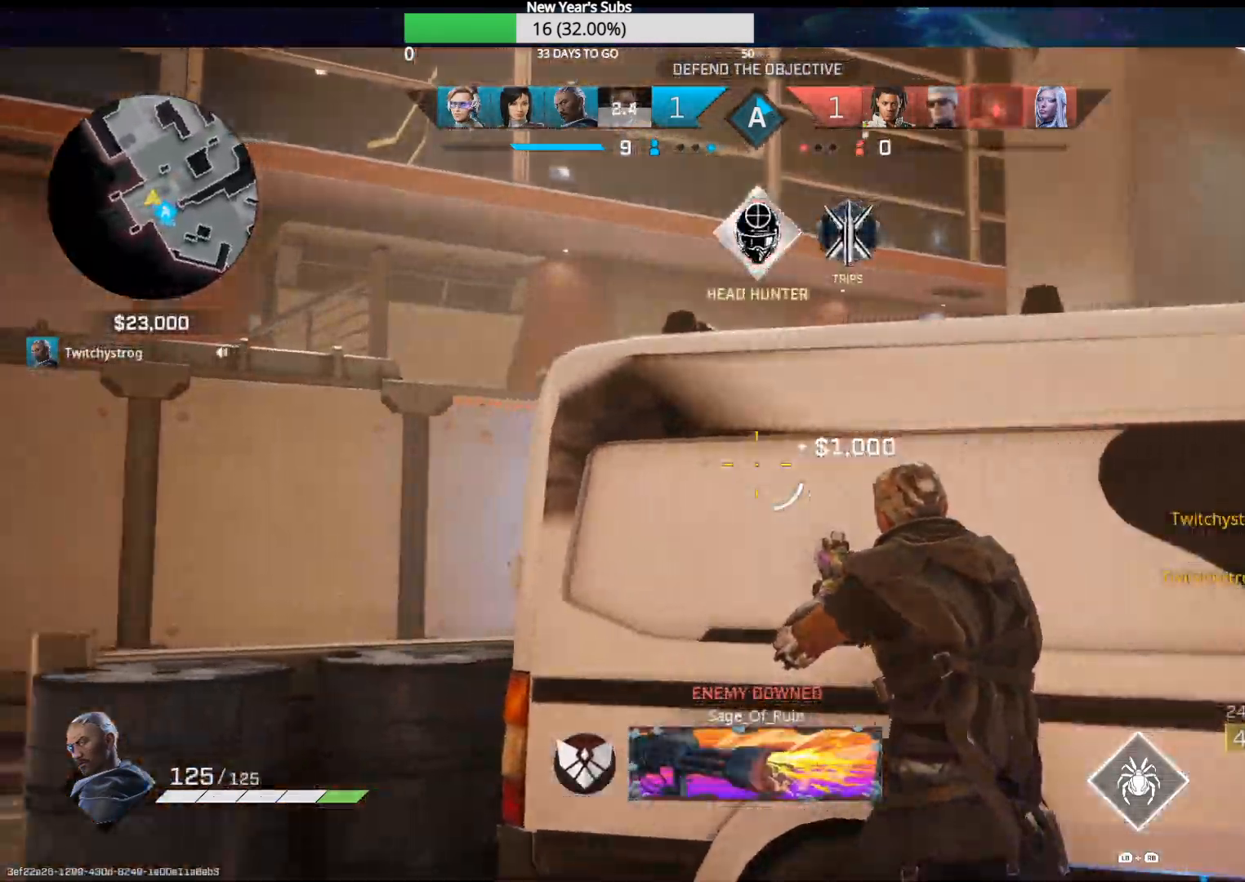
{"buttons": [], "left_stick": "left", "right_stick": "center", "events": [[67, "left_stick", "right"], [200, "left_stick", "up-left"], [200, "right_stick", "down-right"], [400, "left_stick", "center"], [400, "right_stick", "center"], [483, "left_stick", "left"]]}
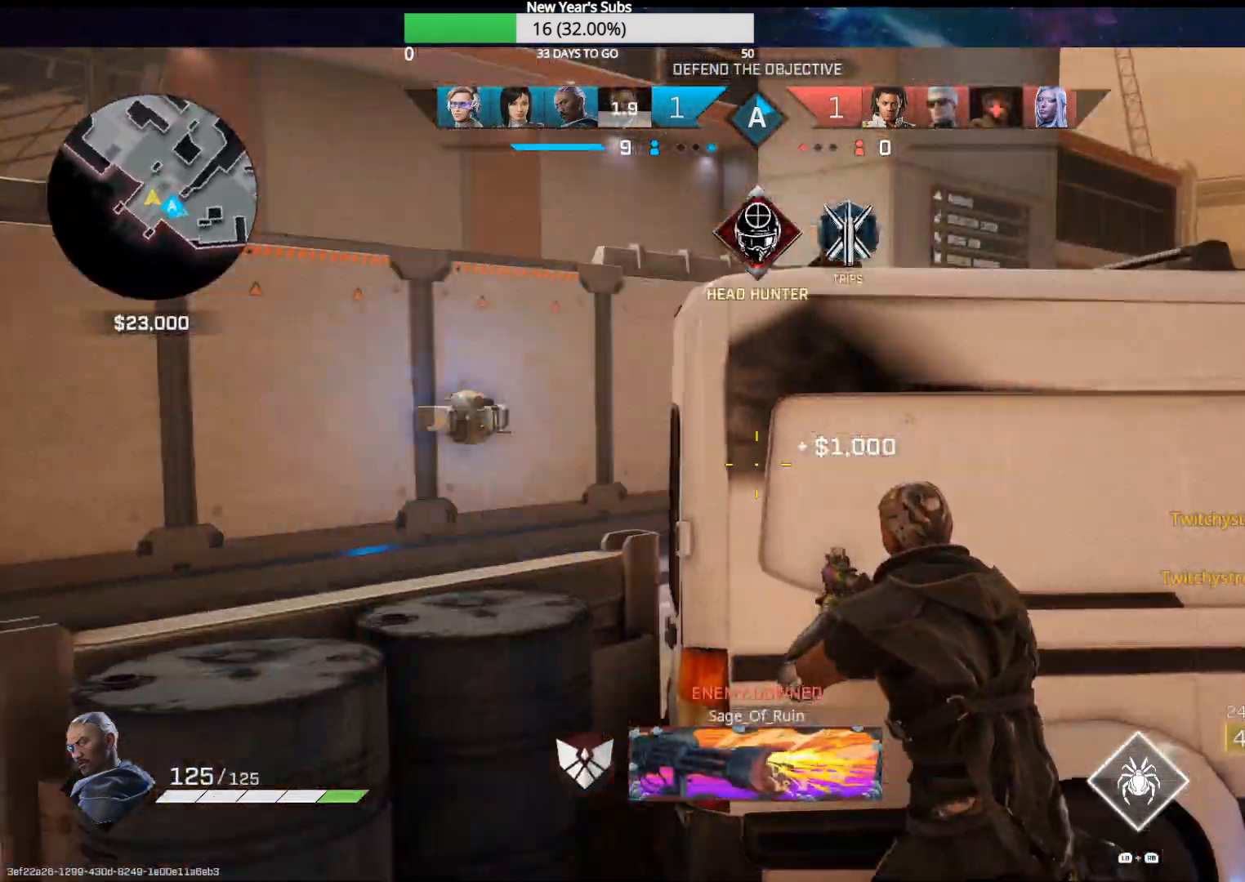
{"buttons": [], "left_stick": "left", "right_stick": "right", "events": [[150, "right_stick", "right"], [317, "right_stick", "center"], [500, "right_stick", "right"]]}
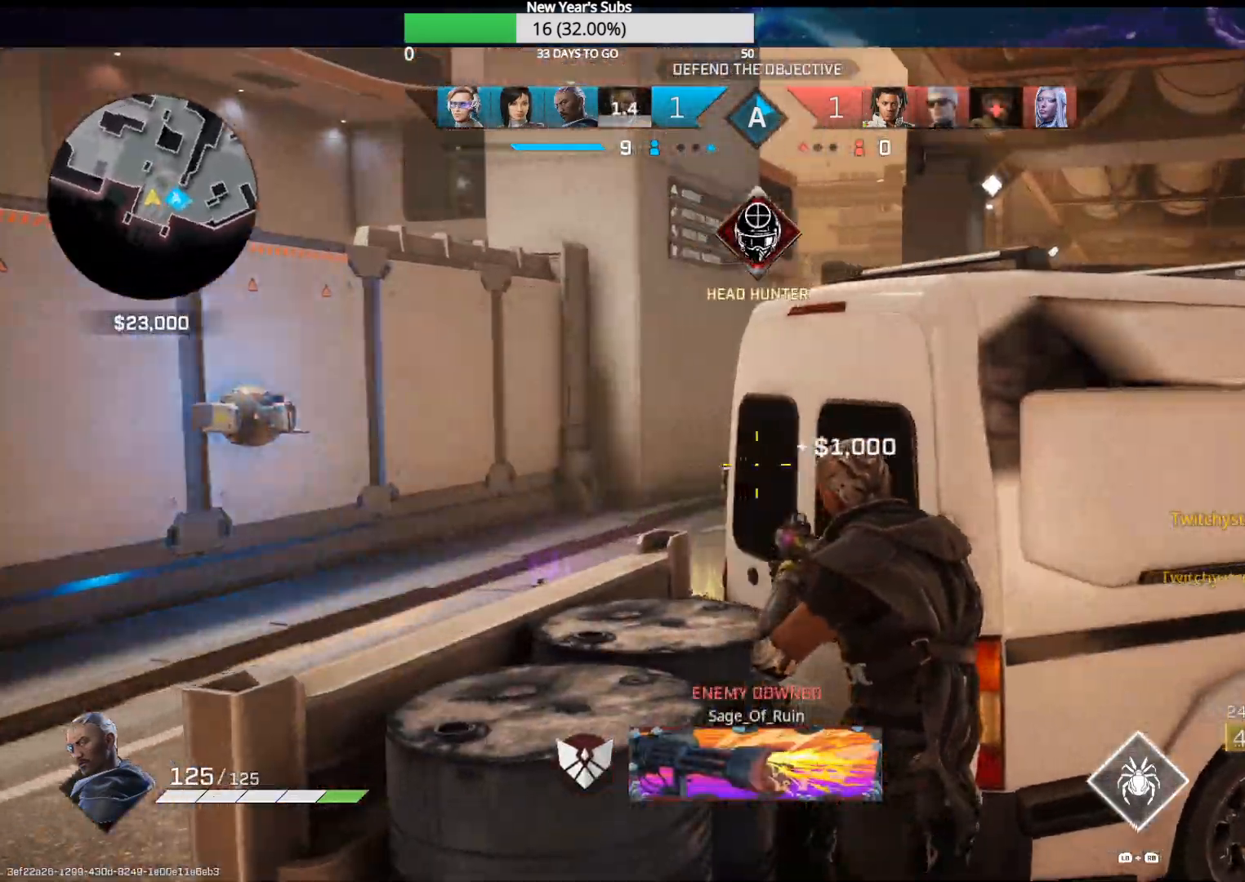
{"buttons": [], "left_stick": "left", "right_stick": "center", "events": [[117, "right_stick", "center"], [200, "left_stick", "down"], [350, "left_stick", "down-left"], [417, "right_stick", "left"], [467, "right_stick", "center"], [500, "left_stick", "left"]]}
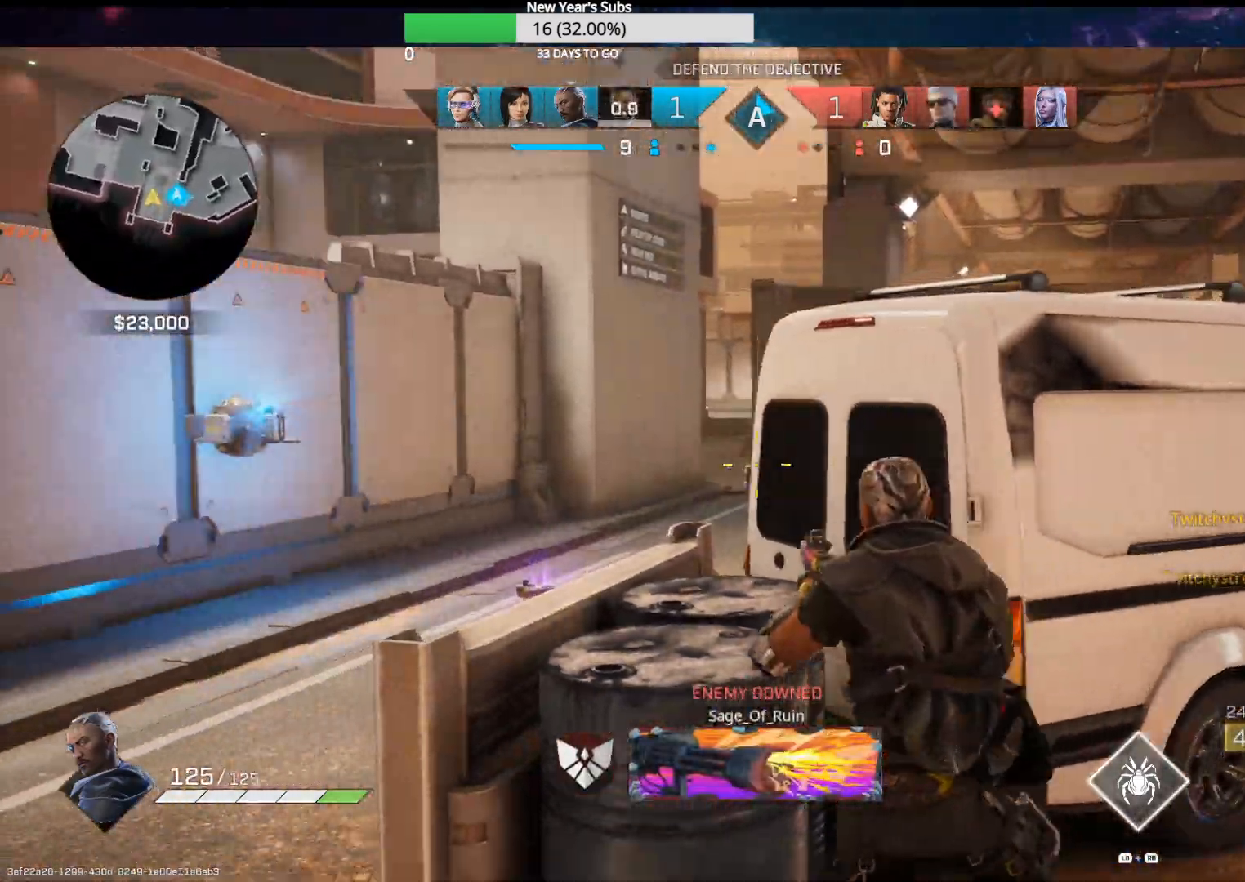
{"buttons": ["R1"], "left_stick": "left", "right_stick": "center", "events": [[150, "right_stick", "right"], [250, "right_stick", "center"], [483, "R1", "down"]]}
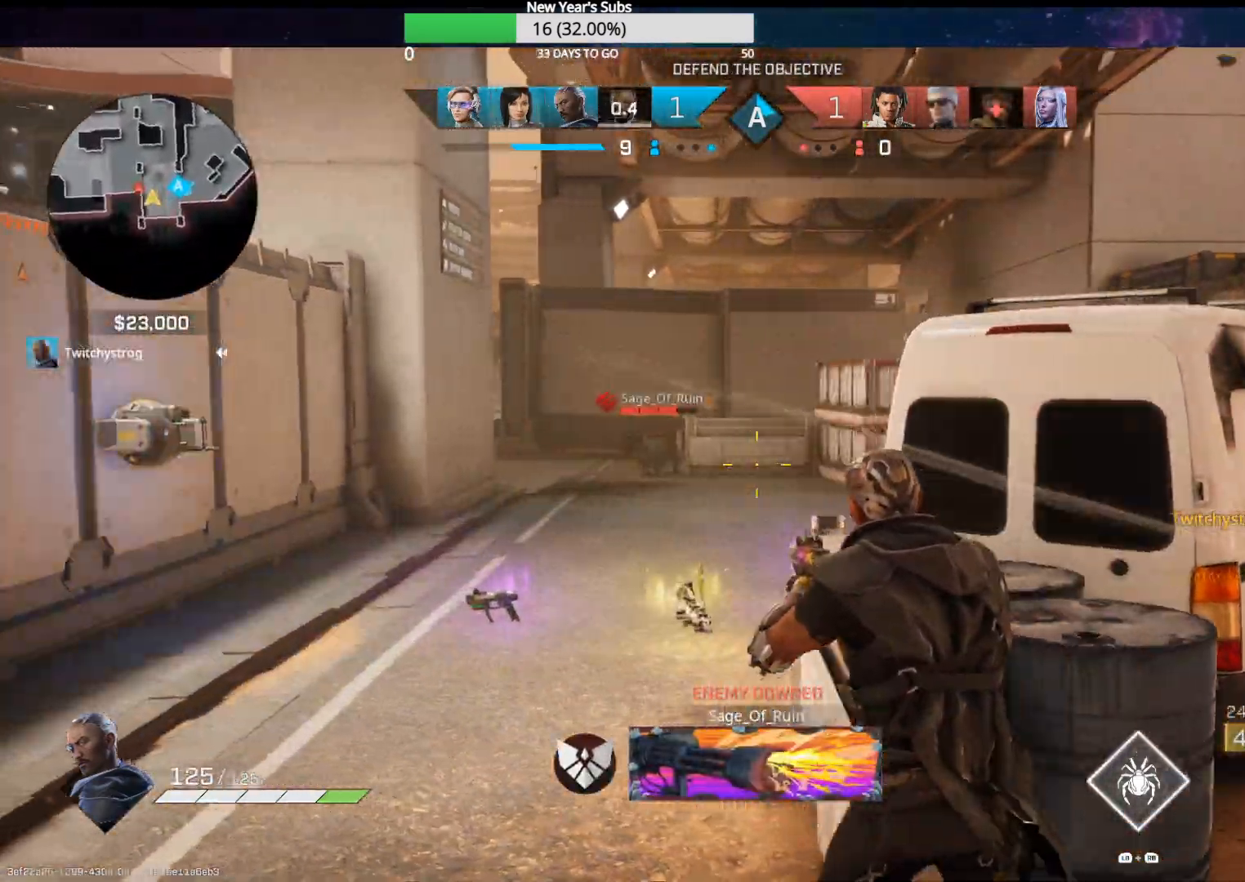
{"buttons": [], "left_stick": "left", "right_stick": "center", "events": [[33, "R1", "up"]]}
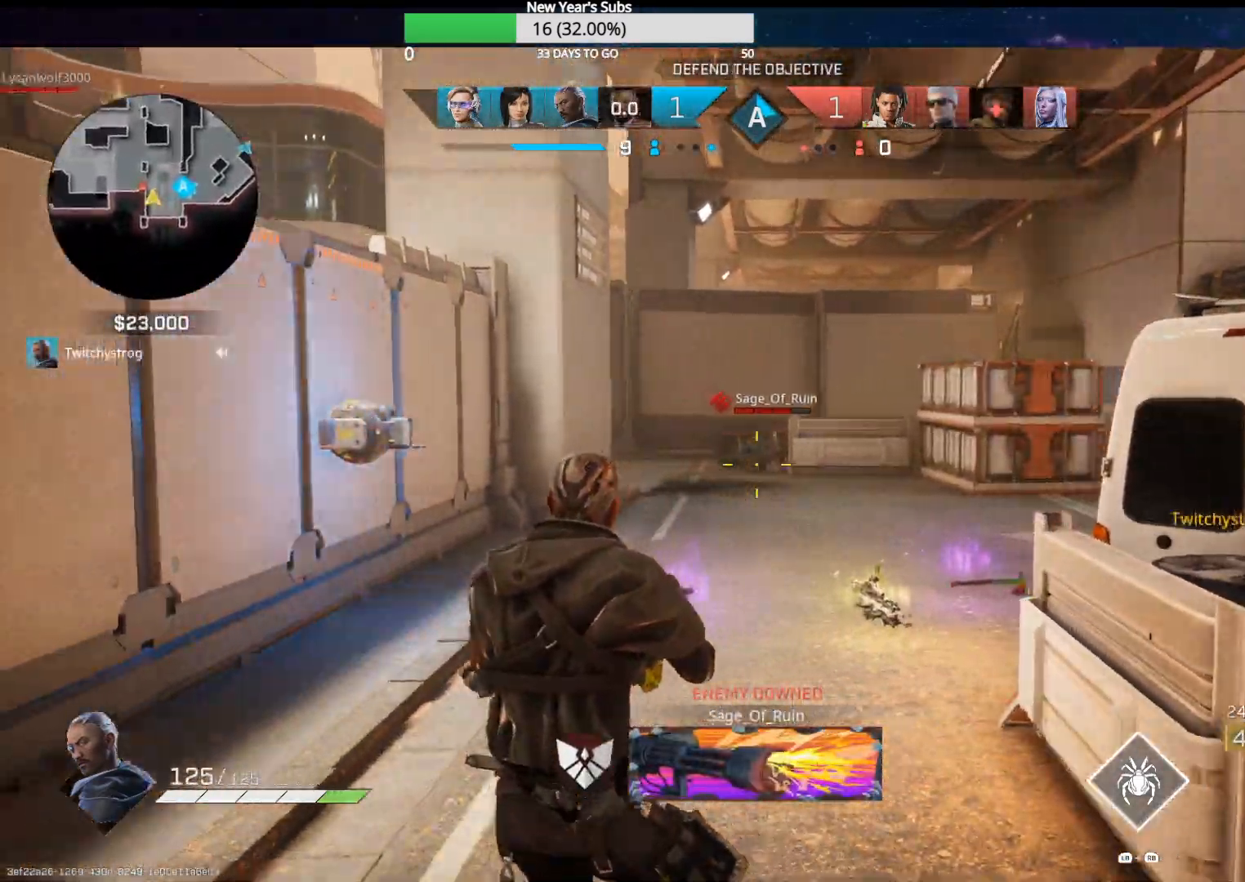
{"buttons": [], "left_stick": "up-right", "right_stick": "center", "events": [[83, "left_stick", "down"], [133, "left_stick", "right"], [183, "B", "down"], [300, "B", "up"], [467, "left_stick", "up-right"]]}
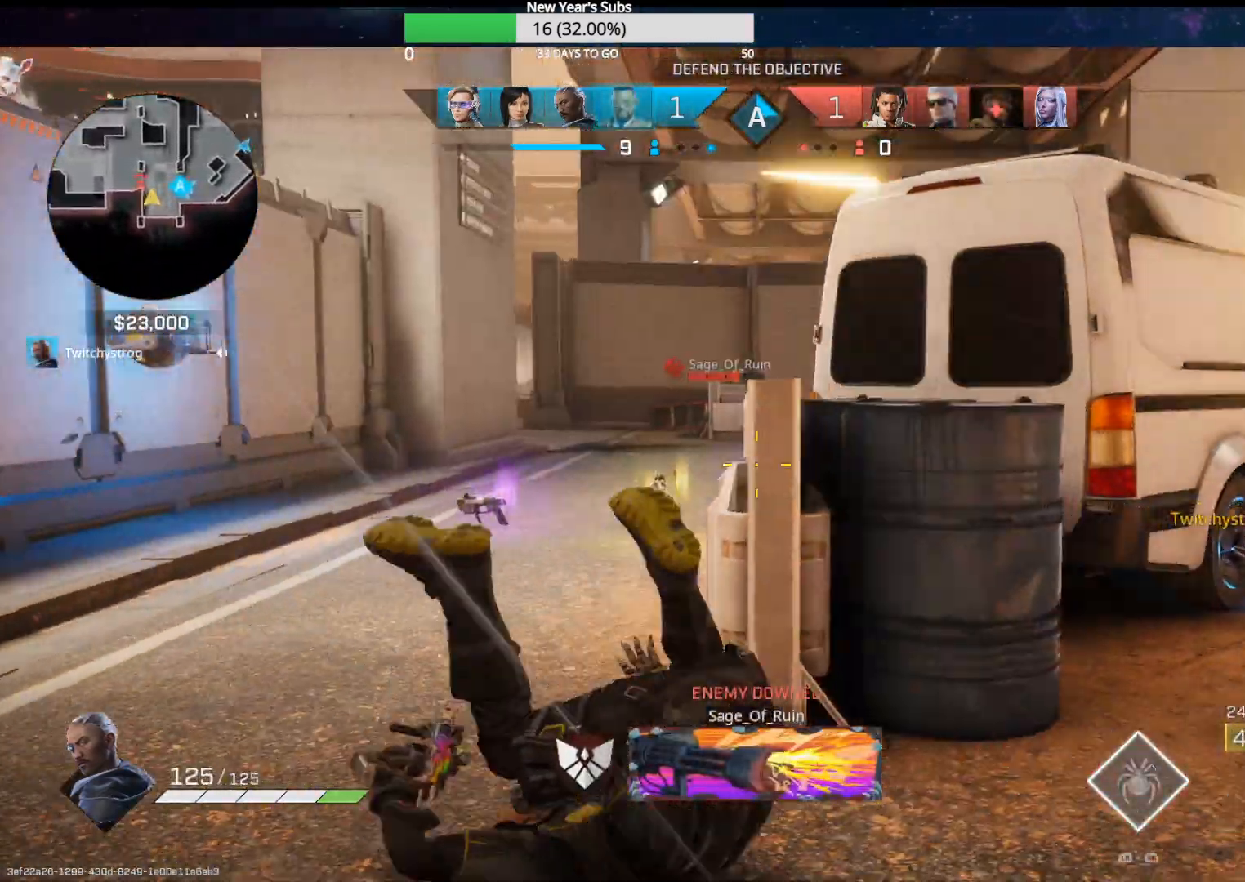
{"buttons": ["L3"], "left_stick": "up-right", "right_stick": "left", "events": [[283, "L3", "down"], [433, "right_stick", "left"]]}
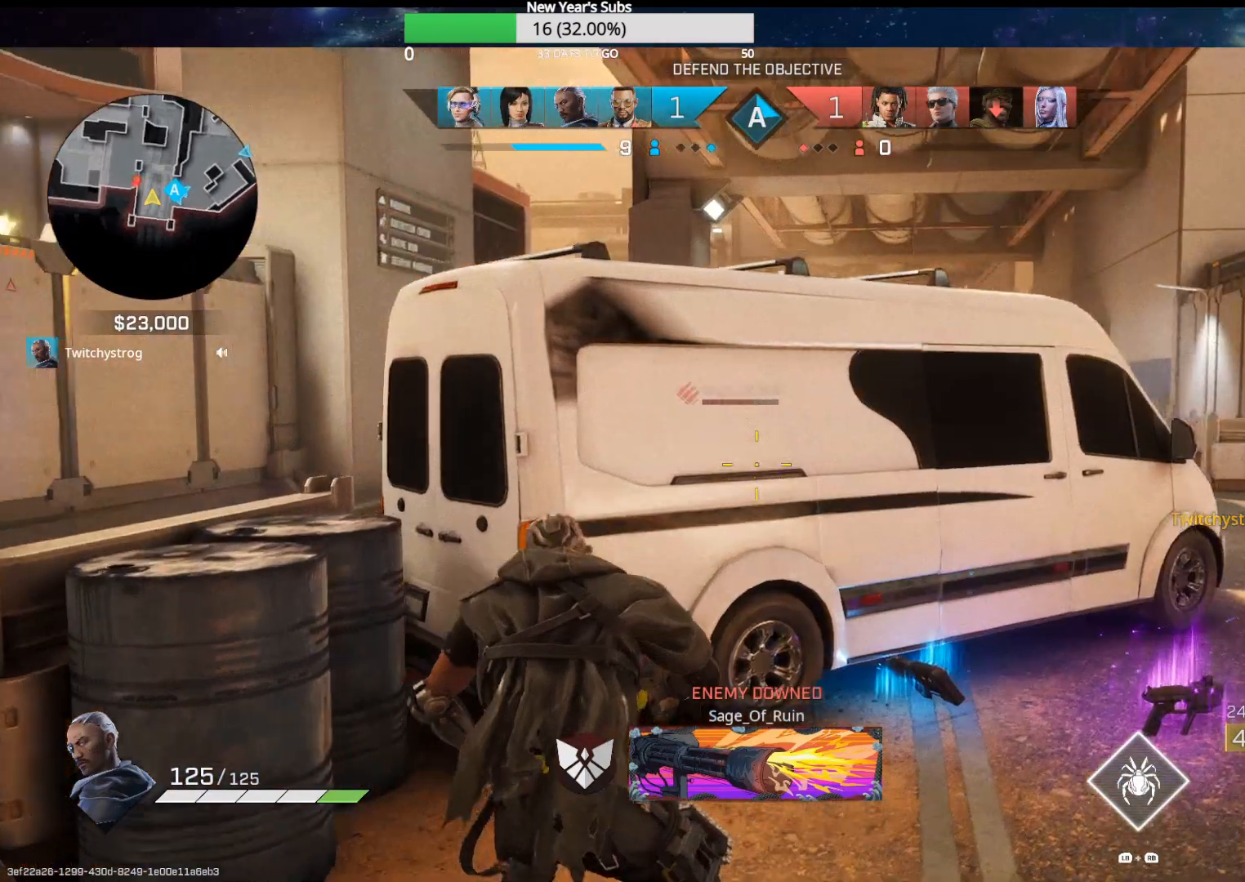
{"buttons": [], "left_stick": "left", "right_stick": "center", "events": [[267, "L3", "up"], [283, "right_stick", "up-left"], [417, "left_stick", "up-left"], [417, "right_stick", "center"], [483, "left_stick", "left"]]}
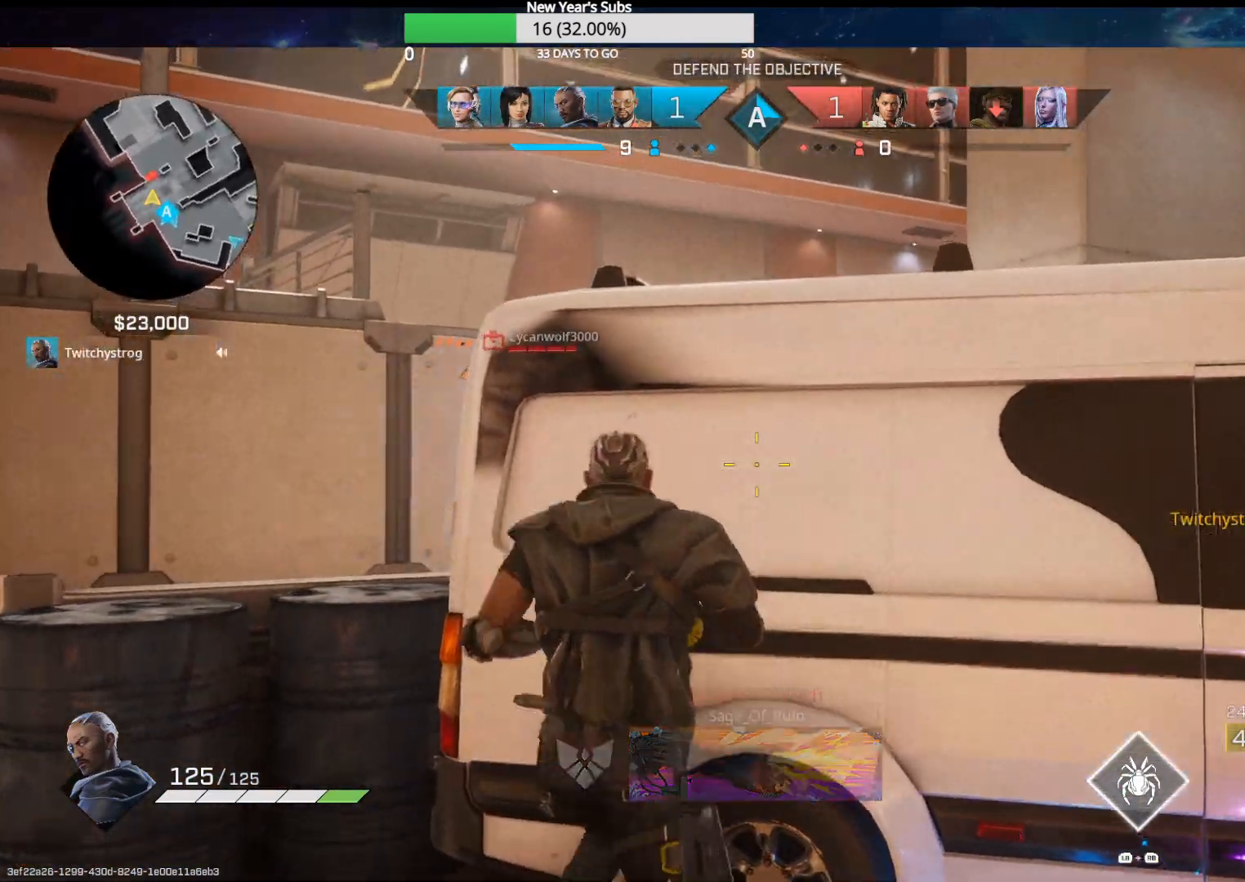
{"buttons": [], "left_stick": "right", "right_stick": "up-left", "events": [[100, "R1", "down"], [117, "left_stick", "right"], [183, "R1", "up"], [250, "left_stick", "center"], [300, "left_stick", "left"], [383, "left_stick", "center"], [433, "right_stick", "up-left"], [450, "left_stick", "right"]]}
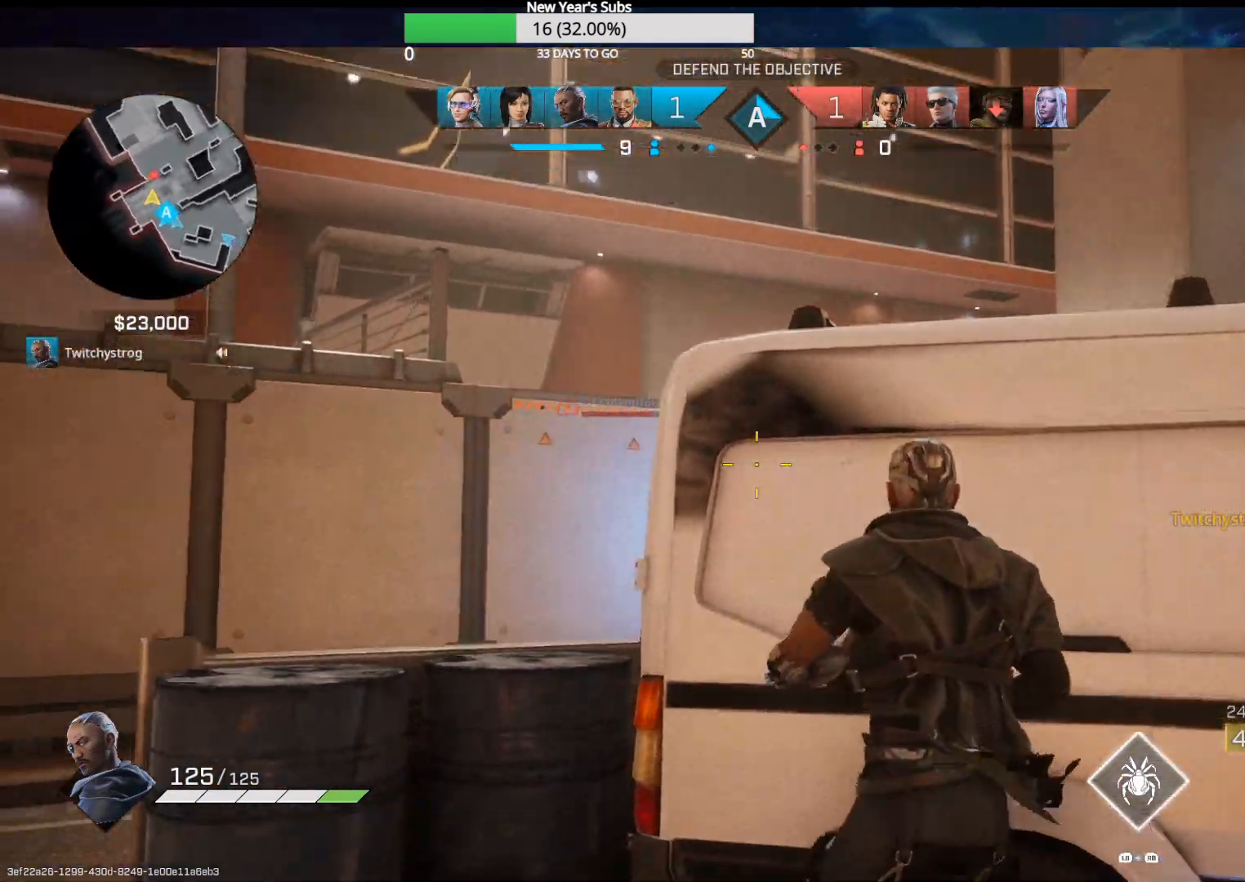
{"buttons": [], "left_stick": "right", "right_stick": "down-right", "events": [[33, "L2", "down"], [67, "left_stick", "center"], [183, "left_stick", "left"], [200, "right_stick", "center"], [300, "L2", "up"], [317, "left_stick", "right"], [467, "right_stick", "down-right"]]}
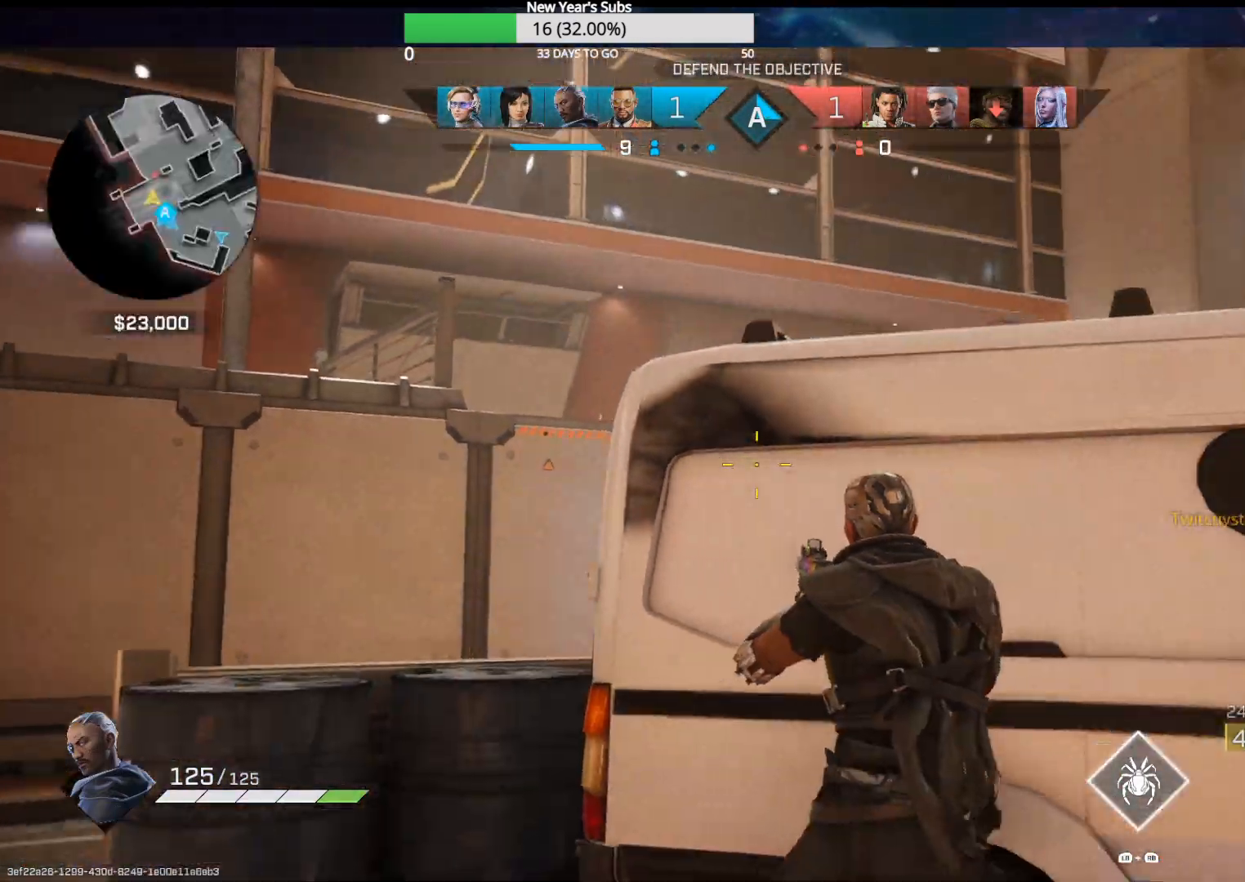
{"buttons": [], "left_stick": "right", "right_stick": "down-right", "events": [[83, "R1", "down"], [167, "R1", "up"], [250, "right_stick", "center"], [467, "right_stick", "down-right"]]}
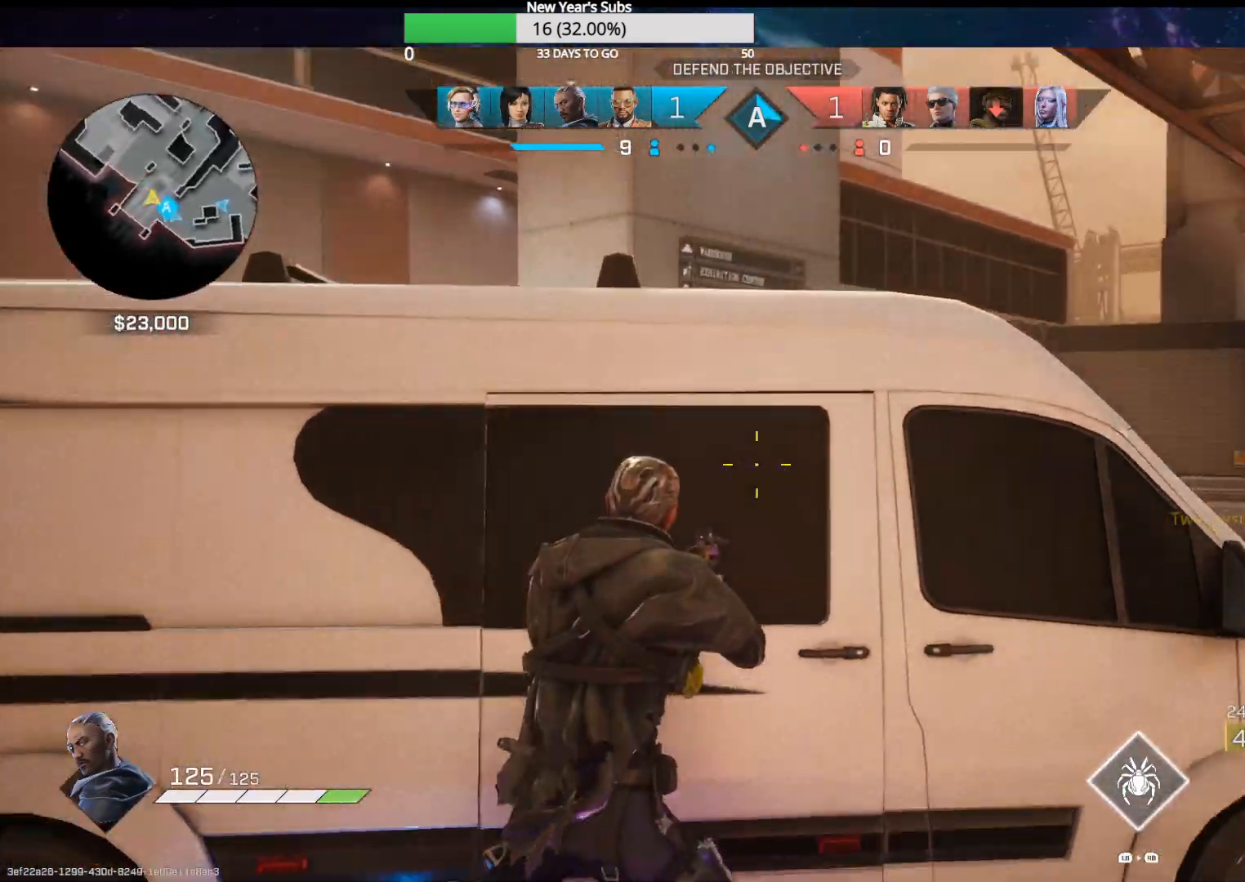
{"buttons": [], "left_stick": "up-right", "right_stick": "center", "events": [[67, "left_stick", "up-right"], [83, "right_stick", "center"], [267, "right_stick", "down-left"], [400, "right_stick", "center"]]}
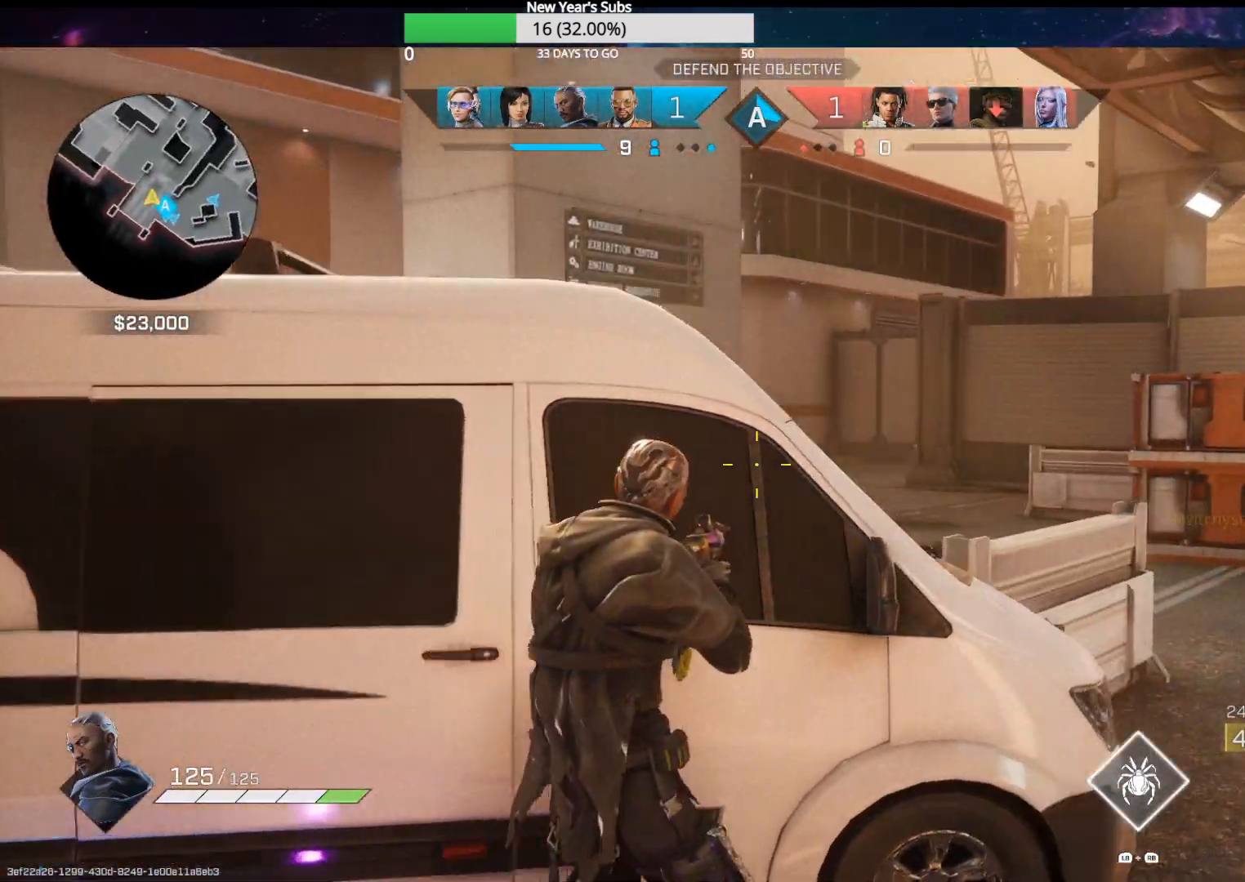
{"buttons": [], "left_stick": "up-right", "right_stick": "center", "events": [[117, "left_stick", "up-left"], [133, "right_stick", "left"], [350, "left_stick", "up-right"], [450, "right_stick", "center"]]}
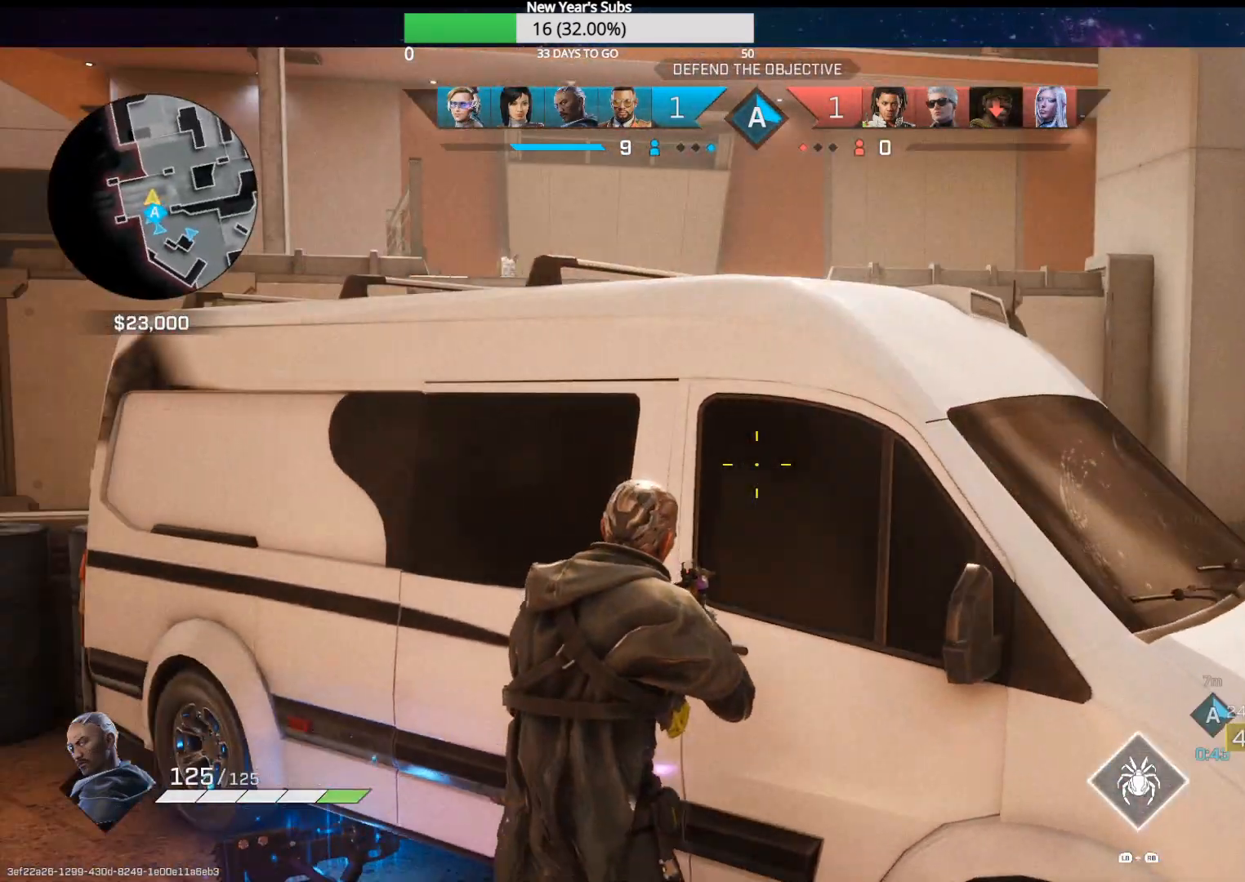
{"buttons": ["R1"], "left_stick": "up-left", "right_stick": "up", "events": [[67, "left_stick", "up-left"], [100, "right_stick", "down-right"], [283, "right_stick", "center"], [417, "right_stick", "up"], [467, "R1", "down"]]}
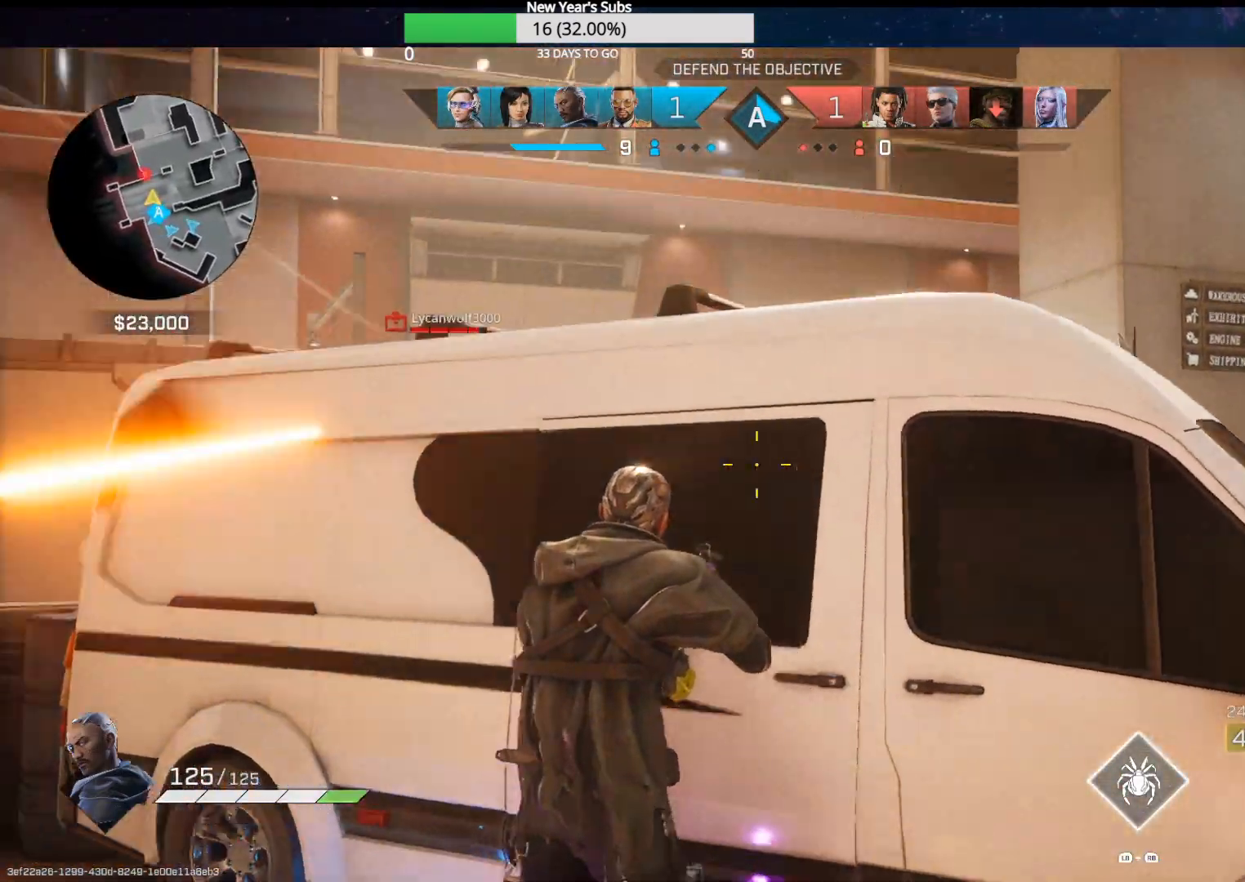
{"buttons": ["L2"], "left_stick": "left", "right_stick": "up", "events": [[67, "right_stick", "center"], [83, "R1", "up"], [167, "left_stick", "left"], [350, "right_stick", "up"], [367, "L2", "down"]]}
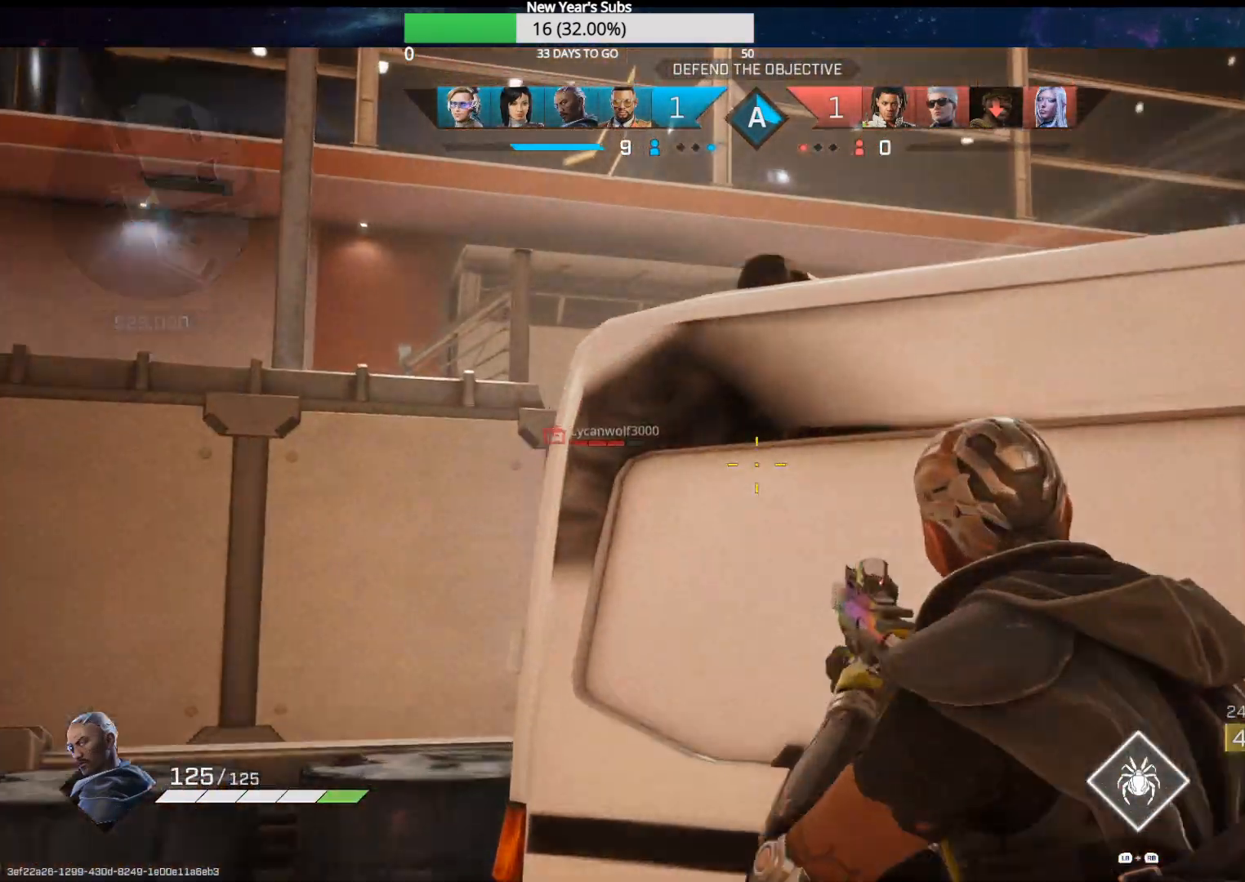
{"buttons": ["L2"], "left_stick": "up", "right_stick": "center", "events": [[150, "left_stick", "right"], [167, "right_stick", "center"], [383, "left_stick", "up"]]}
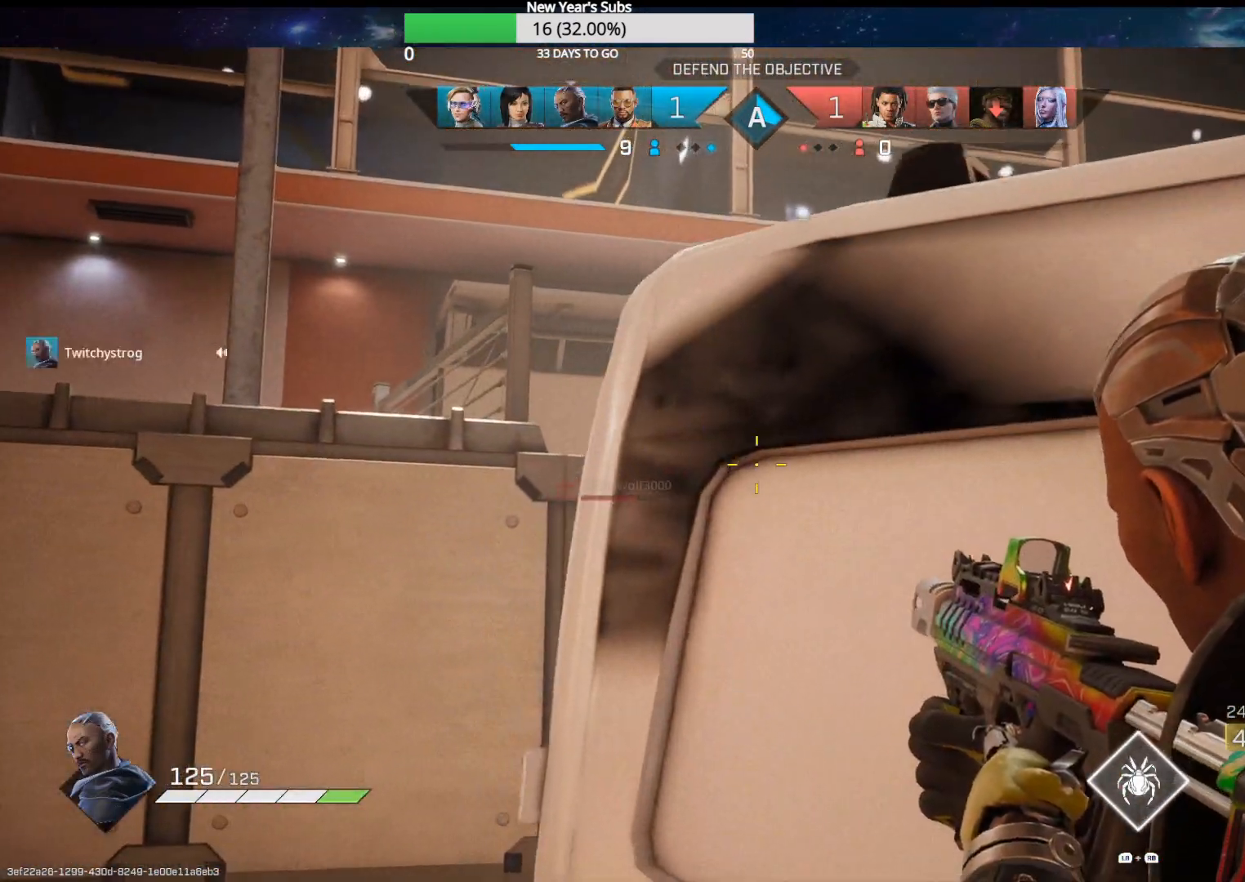
{"buttons": [], "left_stick": "center", "right_stick": "center", "events": [[33, "left_stick", "up-right"], [133, "left_stick", "up-left"], [283, "left_stick", "right"], [367, "left_stick", "center"], [500, "L2", "up"]]}
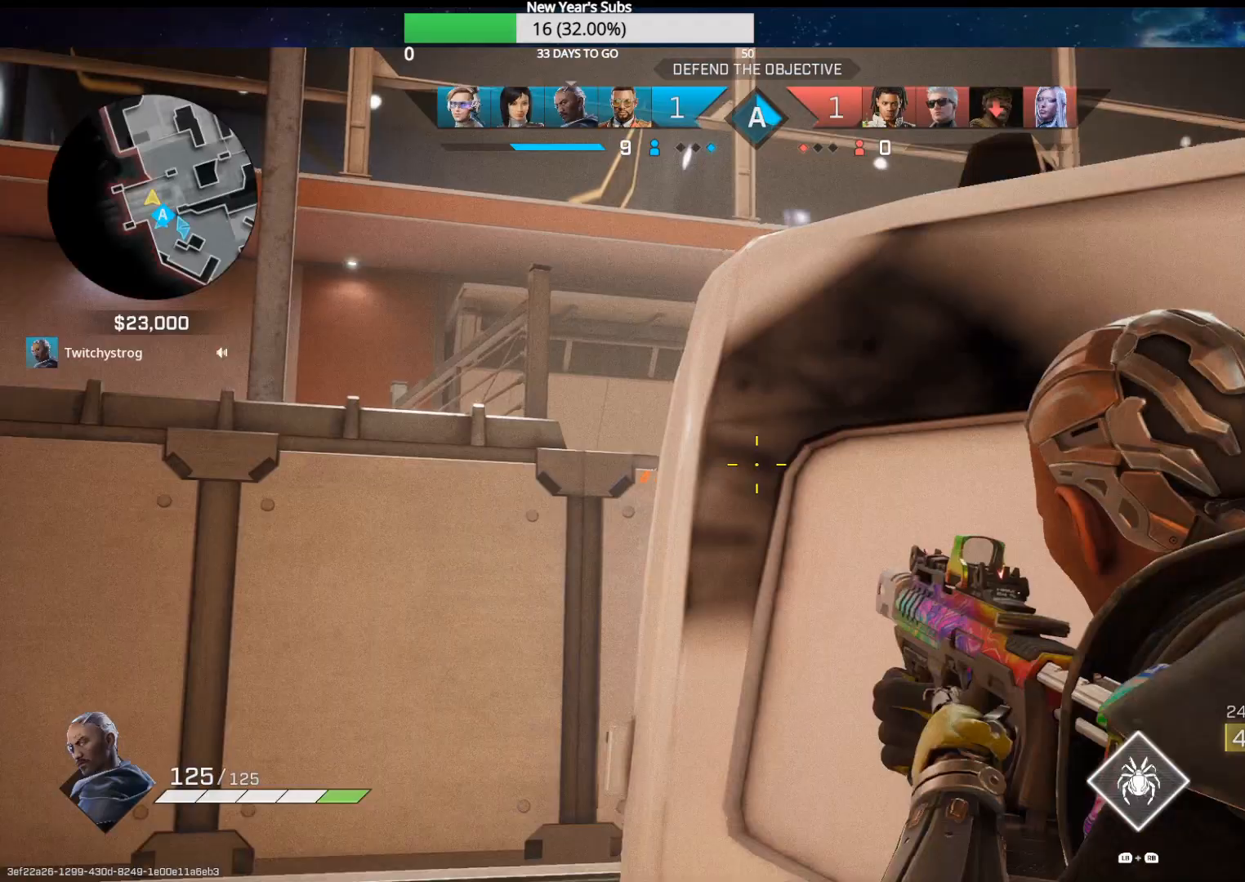
{"buttons": ["R1"], "left_stick": "right", "right_stick": "down-right", "events": [[83, "left_stick", "right"], [83, "right_stick", "down-right"], [283, "right_stick", "center"], [383, "right_stick", "down"], [433, "R1", "down"], [433, "right_stick", "down-right"]]}
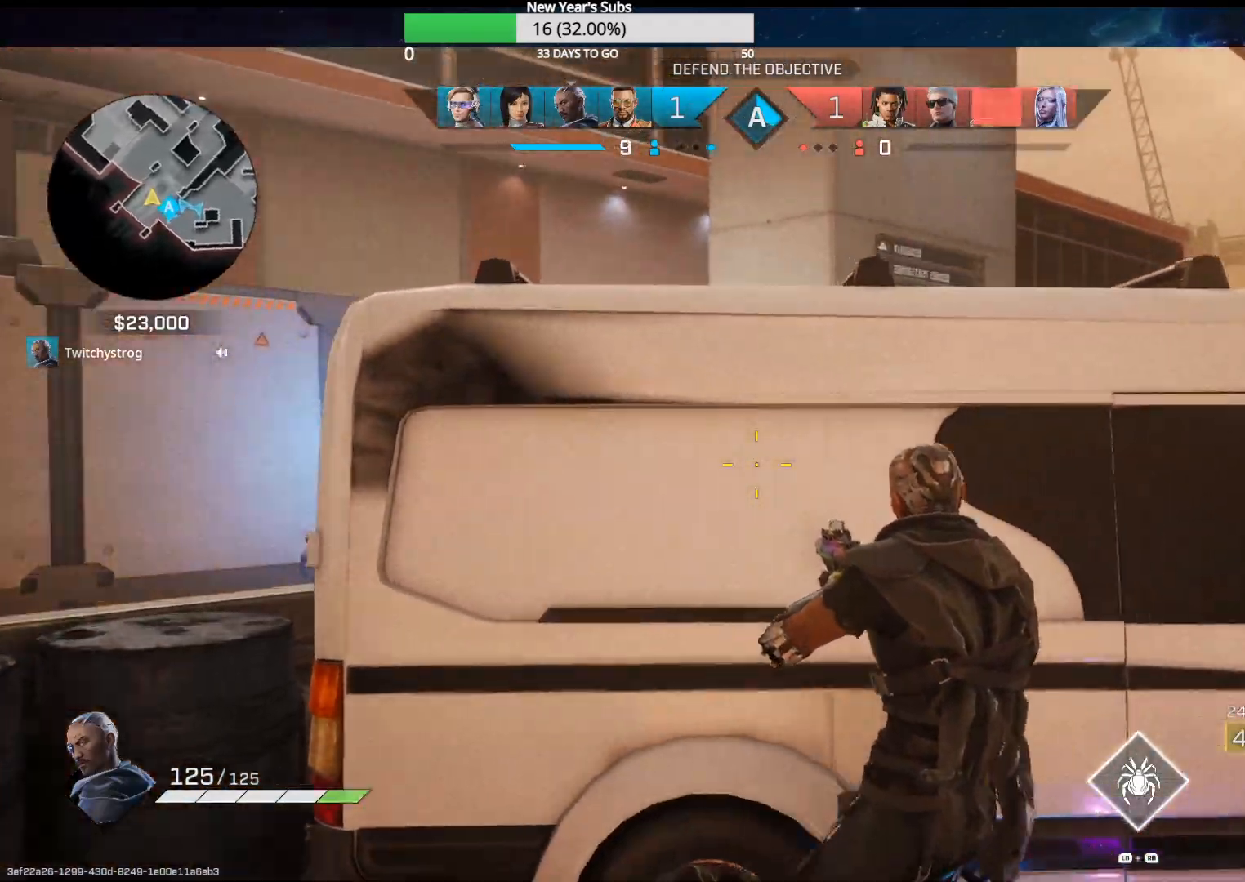
{"buttons": [], "left_stick": "up-left", "right_stick": "left", "events": [[33, "R1", "up"], [67, "left_stick", "up-right"], [200, "right_stick", "center"], [333, "right_stick", "left"], [350, "left_stick", "up-left"]]}
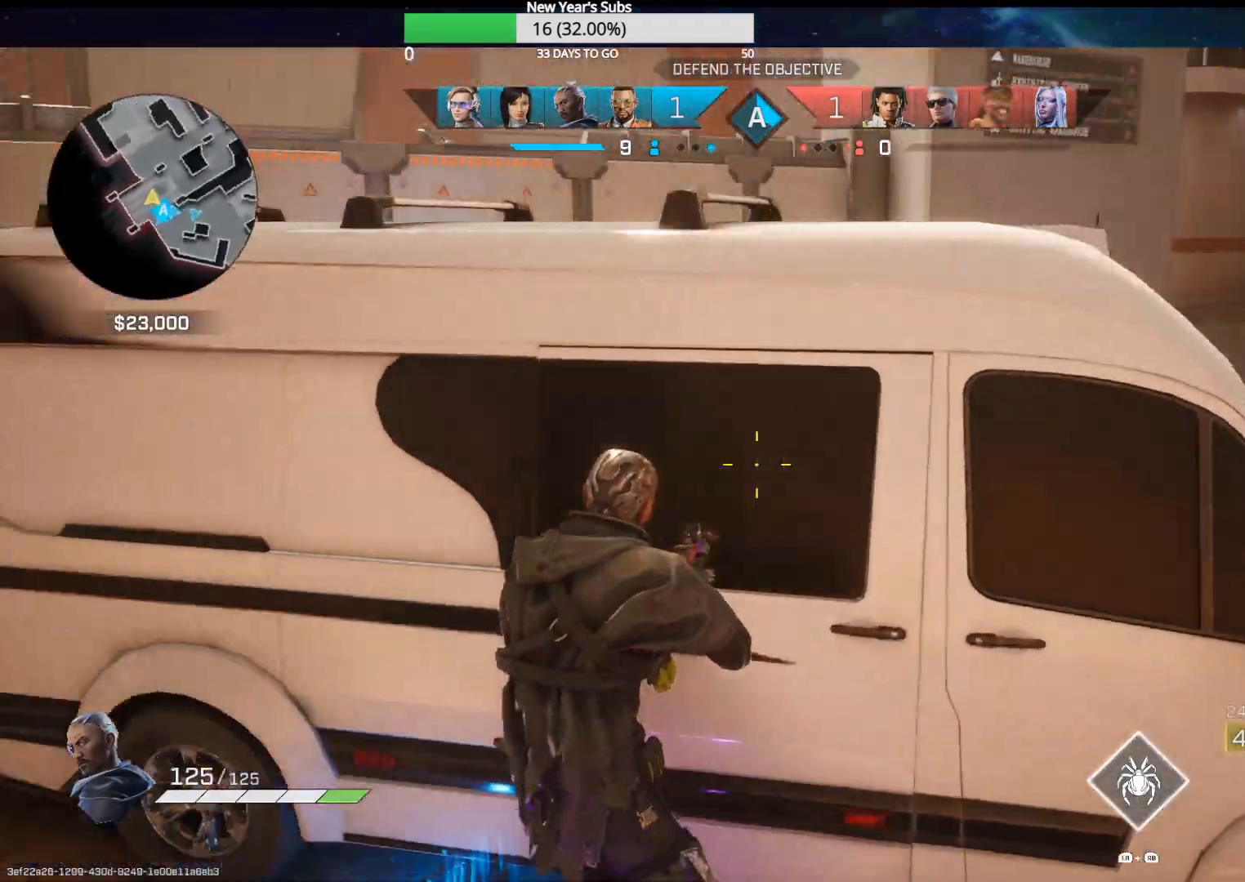
{"buttons": [], "left_stick": "left", "right_stick": "up-right", "events": [[17, "R1", "down"], [50, "right_stick", "center"], [83, "R1", "up"], [133, "left_stick", "center"], [250, "left_stick", "left"], [383, "right_stick", "up-right"]]}
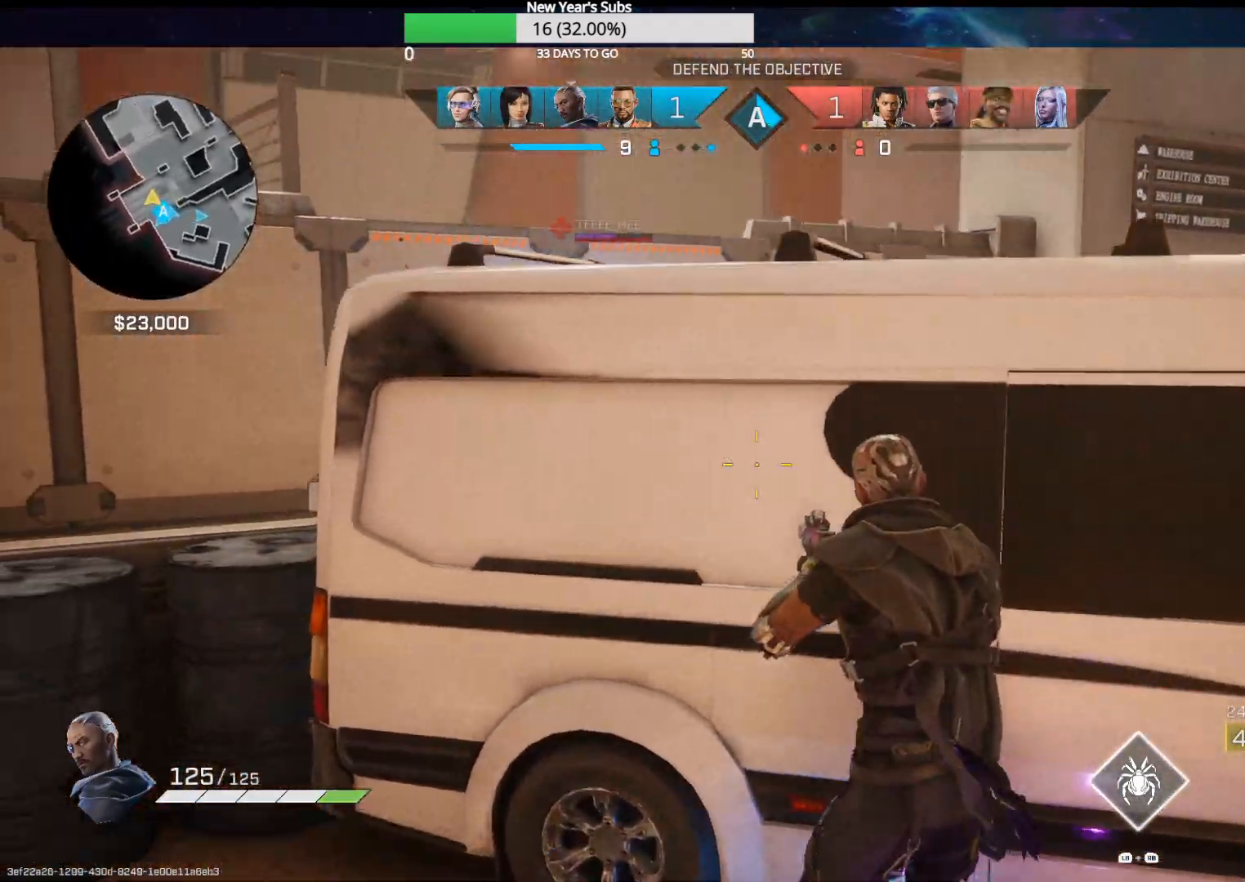
{"buttons": [], "left_stick": "right", "right_stick": "right", "events": [[50, "right_stick", "center"], [133, "left_stick", "right"], [183, "R1", "down"], [300, "R1", "up"], [317, "right_stick", "right"]]}
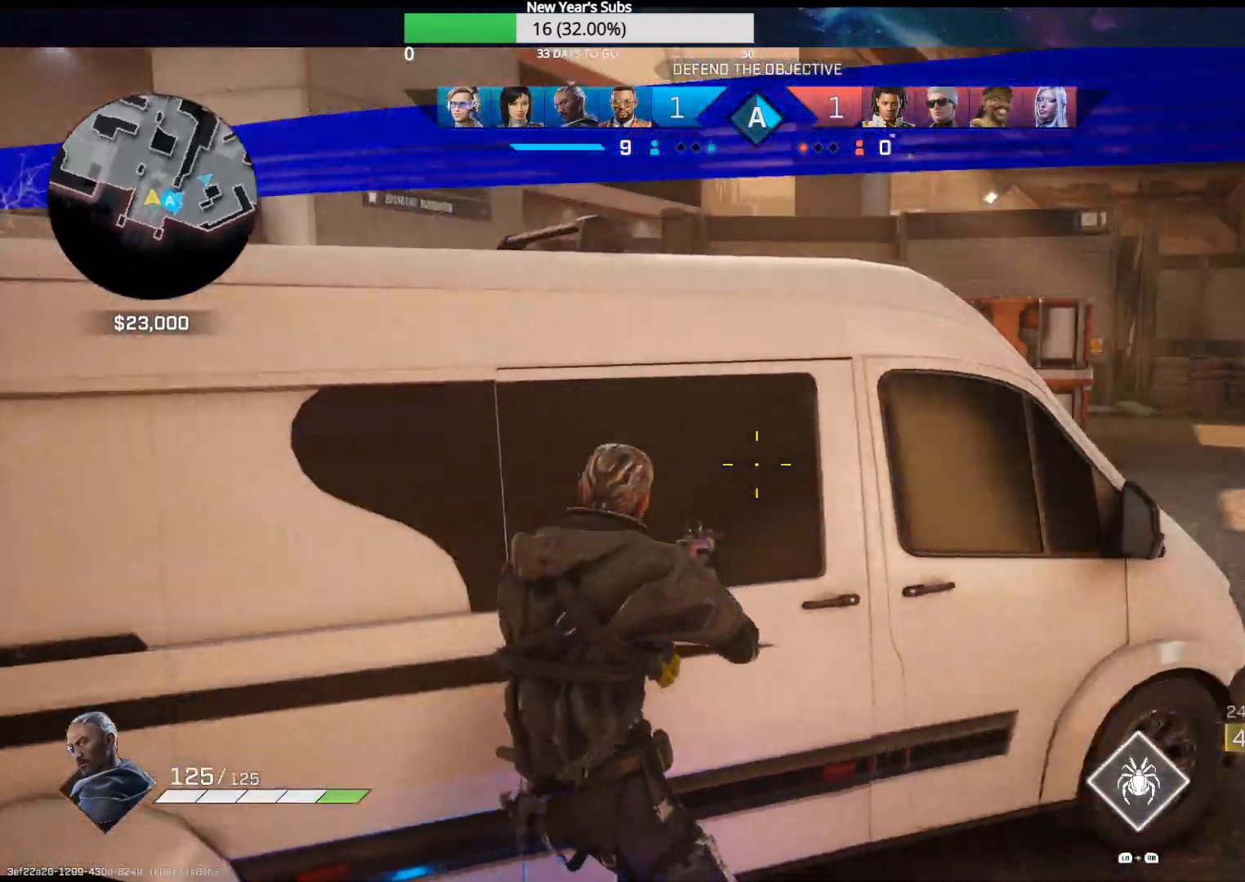
{"buttons": [], "left_stick": "right", "right_stick": "up-left", "events": [[50, "right_stick", "center"], [117, "left_stick", "up-left"], [250, "right_stick", "left"], [333, "left_stick", "up-right"], [383, "left_stick", "right"], [383, "right_stick", "up-left"]]}
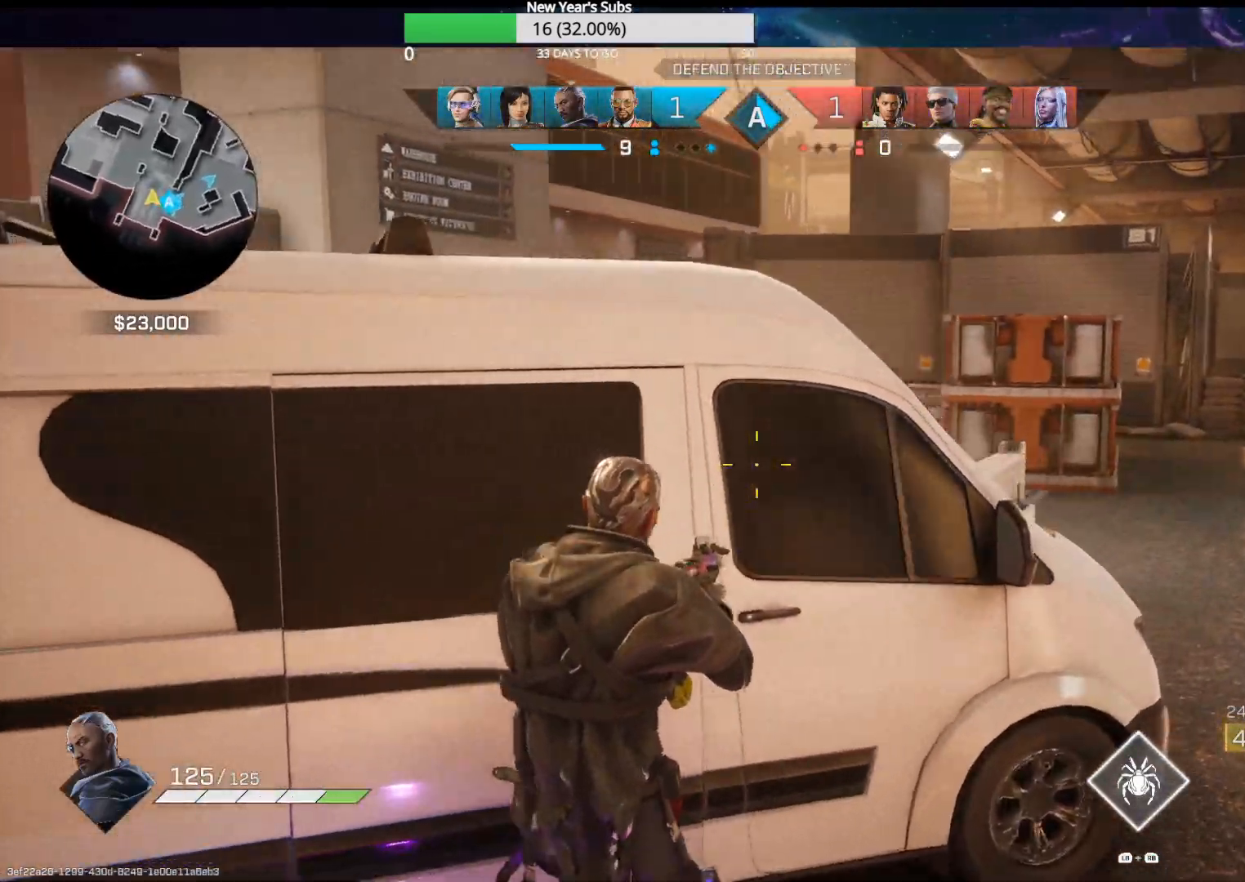
{"buttons": [], "left_stick": "up", "right_stick": "center", "events": [[67, "left_stick", "up-right"], [100, "right_stick", "center"], [167, "left_stick", "up"], [400, "right_stick", "right"], [483, "right_stick", "center"]]}
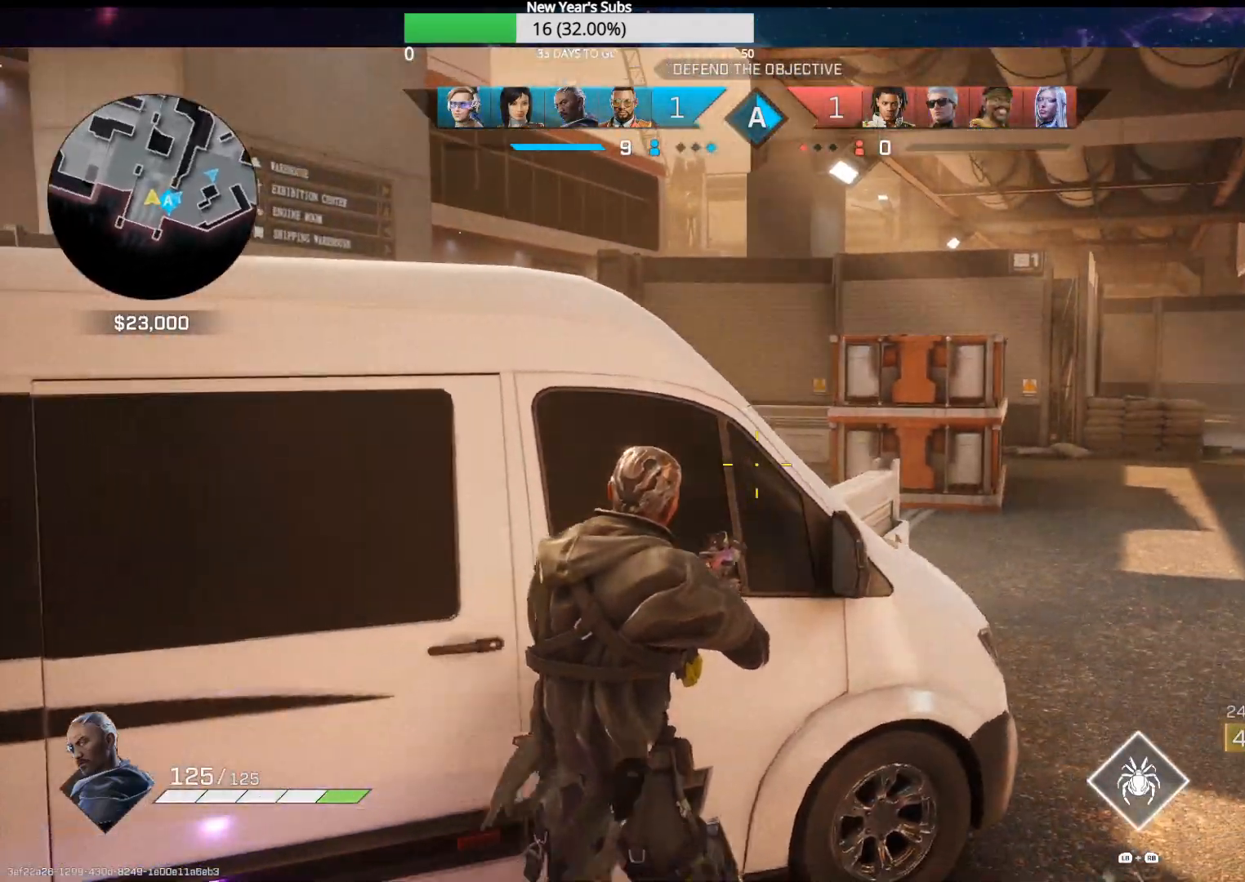
{"buttons": ["L2"], "left_stick": "center", "right_stick": "center", "events": [[117, "right_stick", "left"], [183, "left_stick", "up-right"], [250, "right_stick", "center"], [317, "left_stick", "center"], [467, "L2", "down"]]}